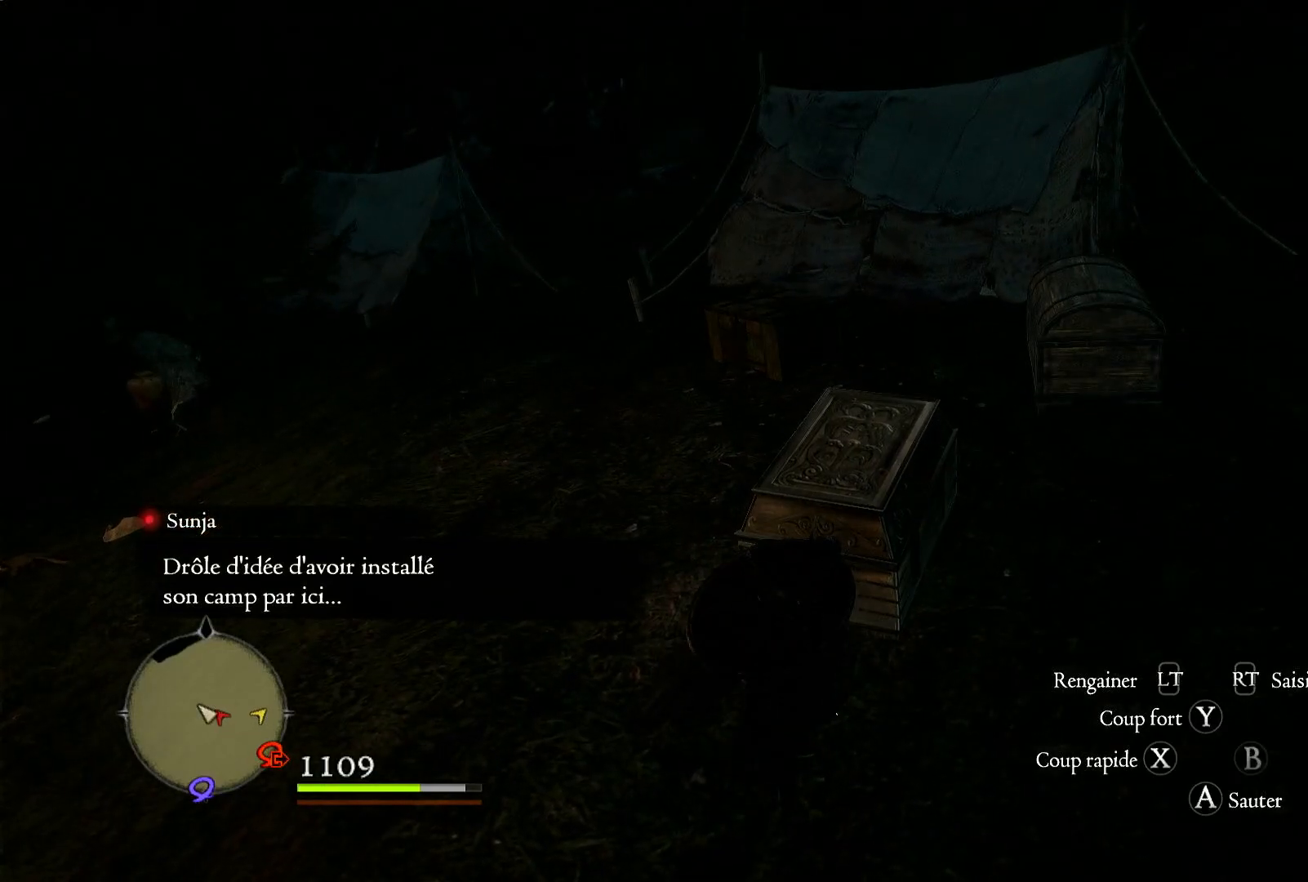
Gameplay with a controller (Xbox layout); each line is a JSON object with the inputs held at the frame after it. "events" lists button and stick changes between this image and that frame as [ms after this image, input, new state], when the widget could be followed in between. Not read: R3.
{"buttons": [], "left_stick": "up-left", "right_stick": "down-left", "events": [[150, "right_stick", "left"], [417, "right_stick", "down-left"], [450, "left_stick", "up-left"]]}
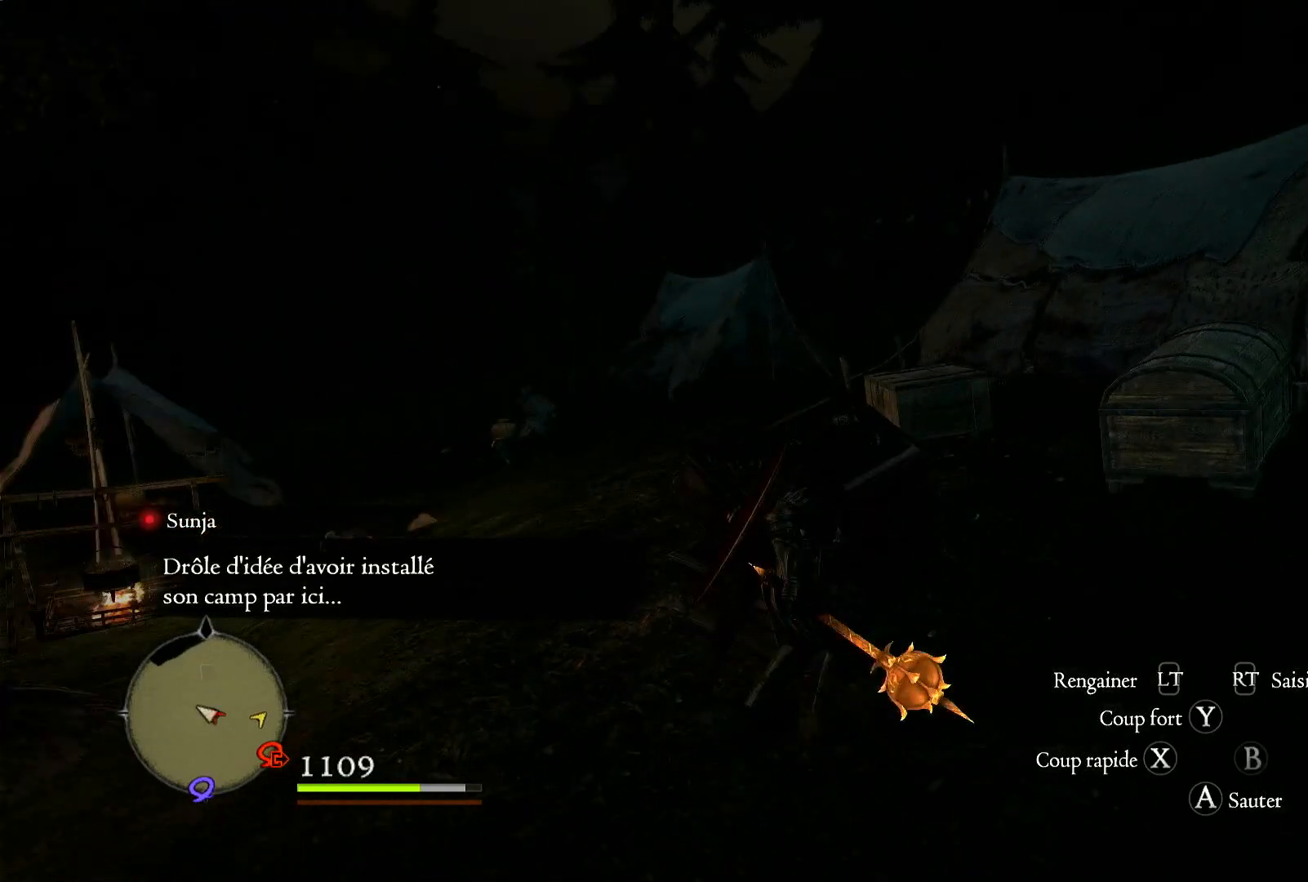
{"buttons": [], "left_stick": "up", "right_stick": "right", "events": [[117, "right_stick", "right"], [450, "left_stick", "up"]]}
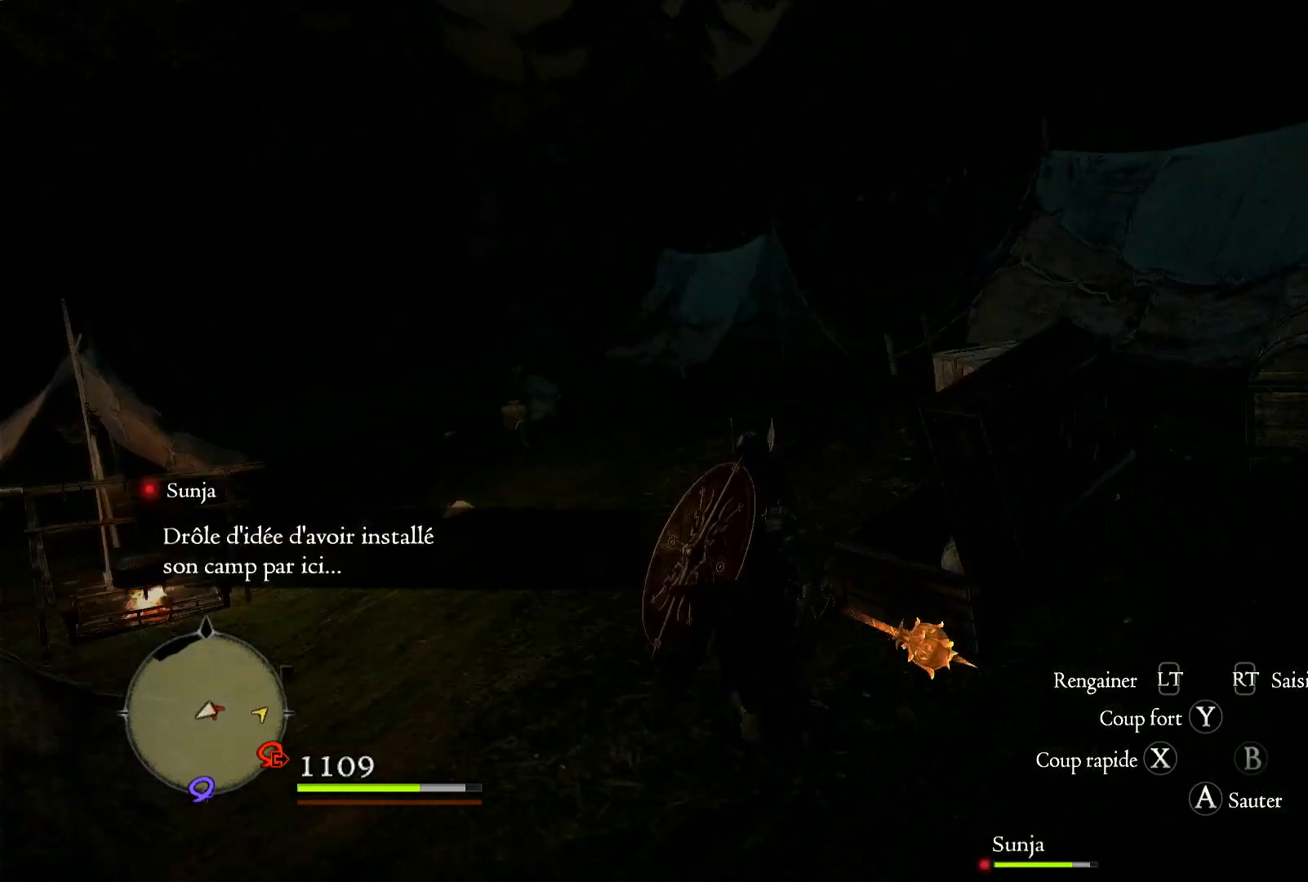
{"buttons": [], "left_stick": "up-right", "right_stick": "center", "events": [[417, "left_stick", "up-right"], [483, "right_stick", "center"]]}
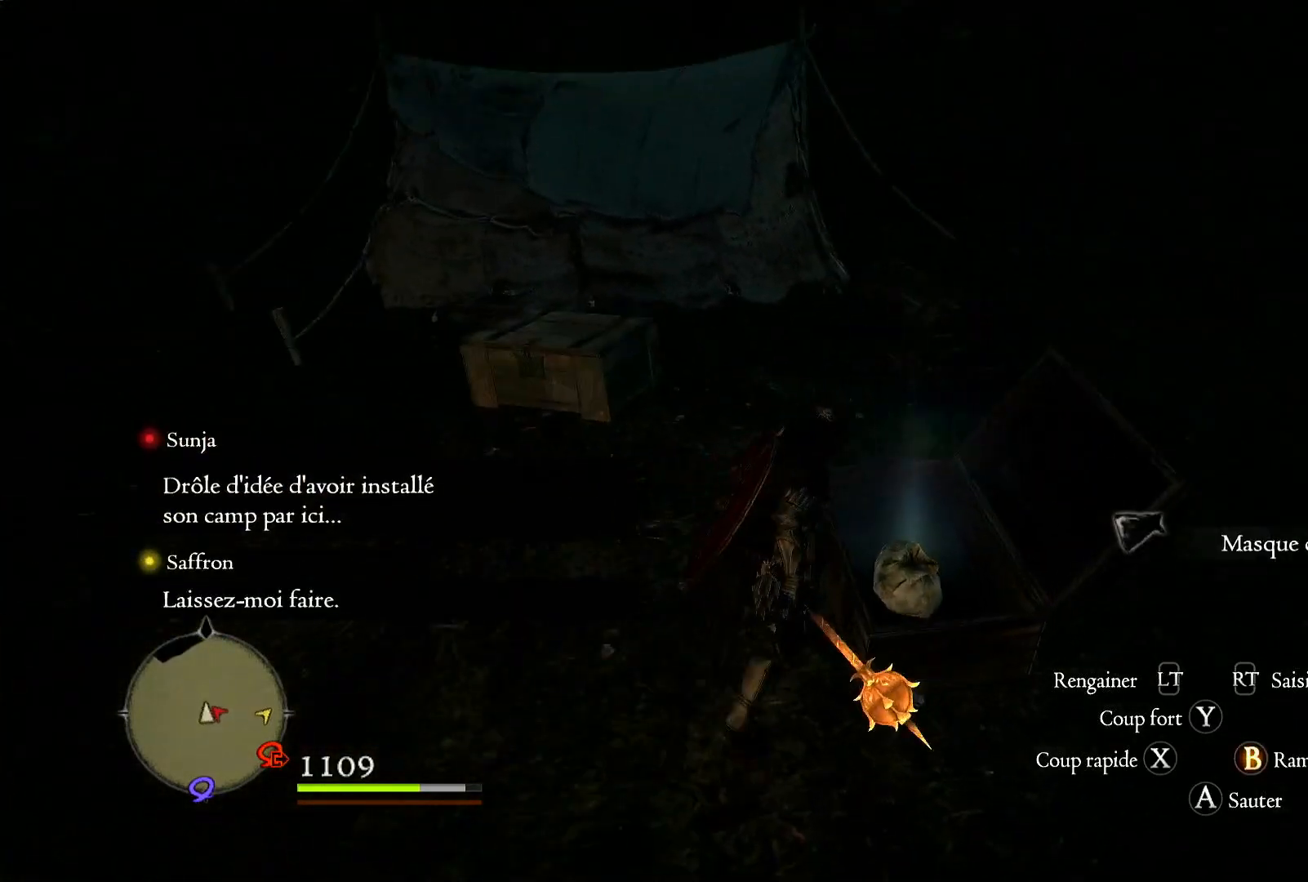
{"buttons": [], "left_stick": "up", "right_stick": "center", "events": [[17, "left_stick", "center"], [117, "B", "down"], [217, "B", "up"], [483, "left_stick", "up"]]}
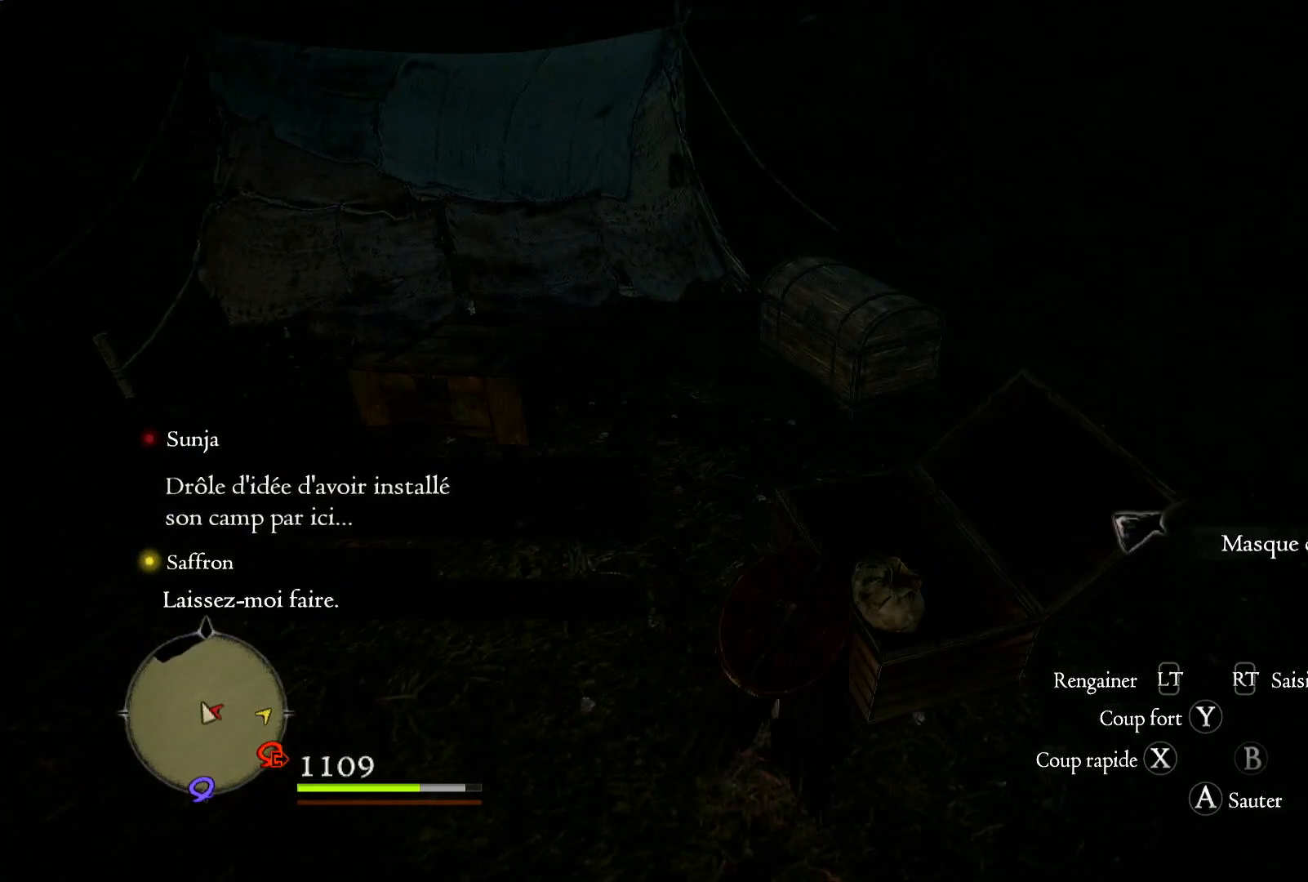
{"buttons": [], "left_stick": "up", "right_stick": "center", "events": [[117, "right_stick", "left"], [417, "right_stick", "center"]]}
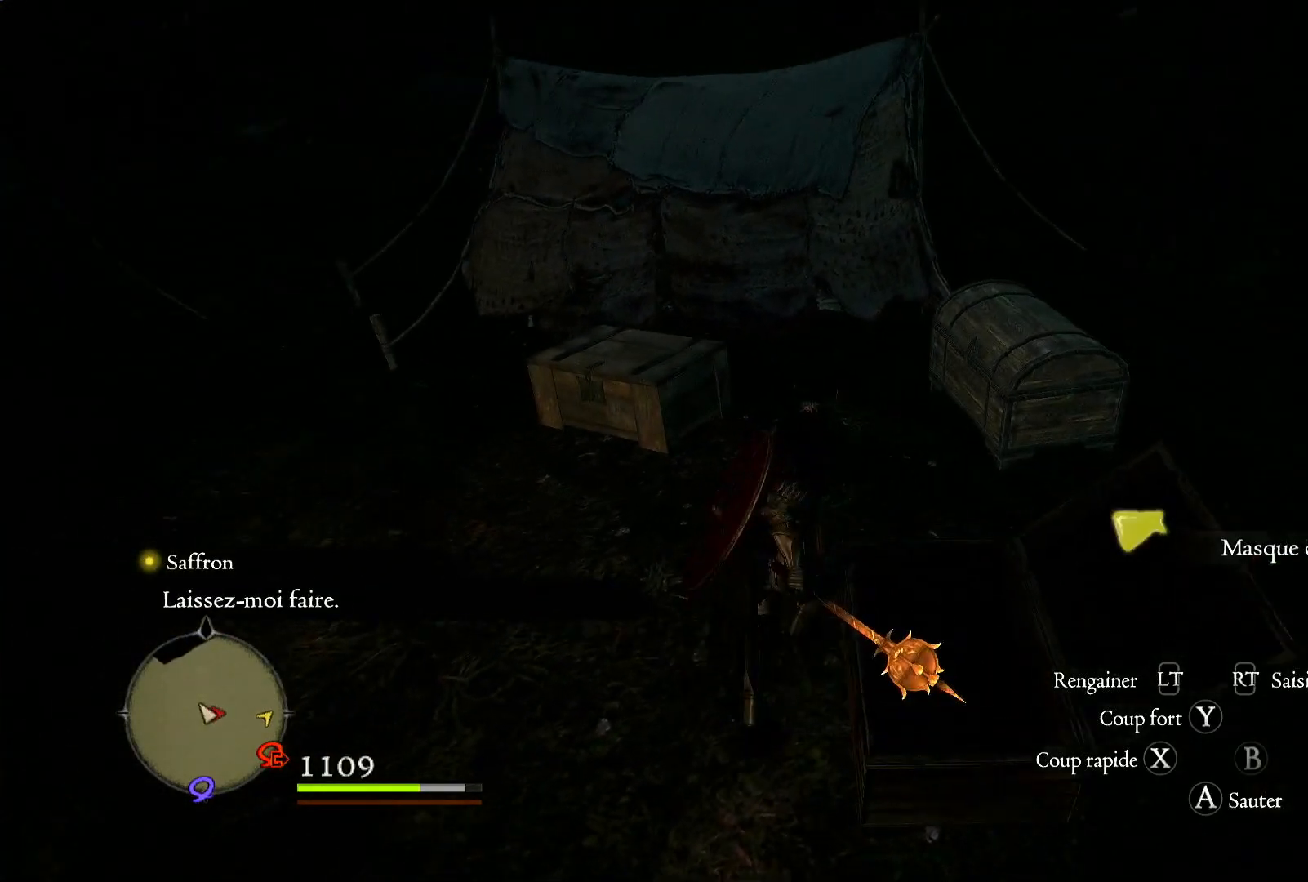
{"buttons": [], "left_stick": "up-right", "right_stick": "center", "events": [[150, "right_stick", "down-right"], [283, "left_stick", "up-right"], [350, "right_stick", "center"]]}
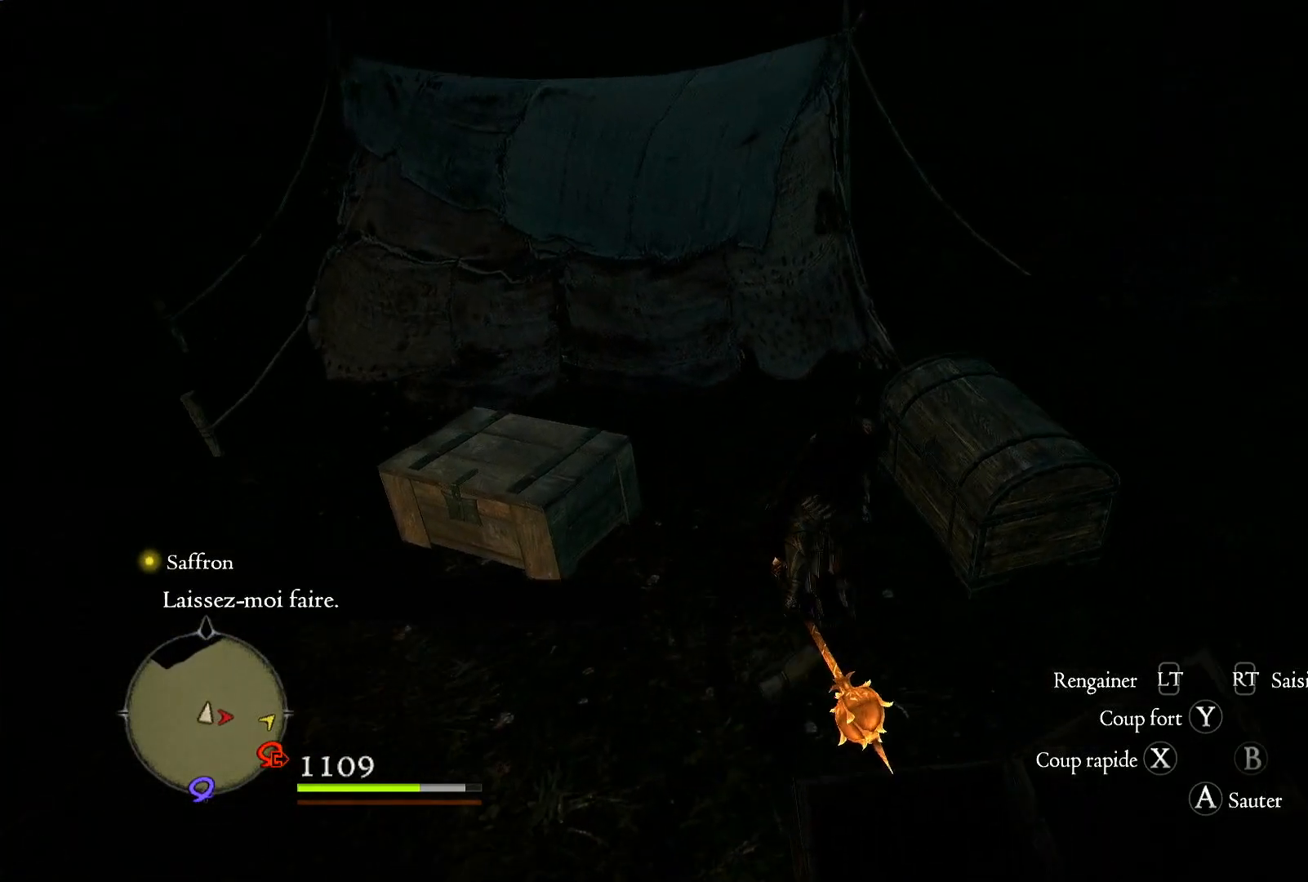
{"buttons": [], "left_stick": "center", "right_stick": "center", "events": [[217, "B", "down"], [383, "B", "up"], [383, "left_stick", "center"]]}
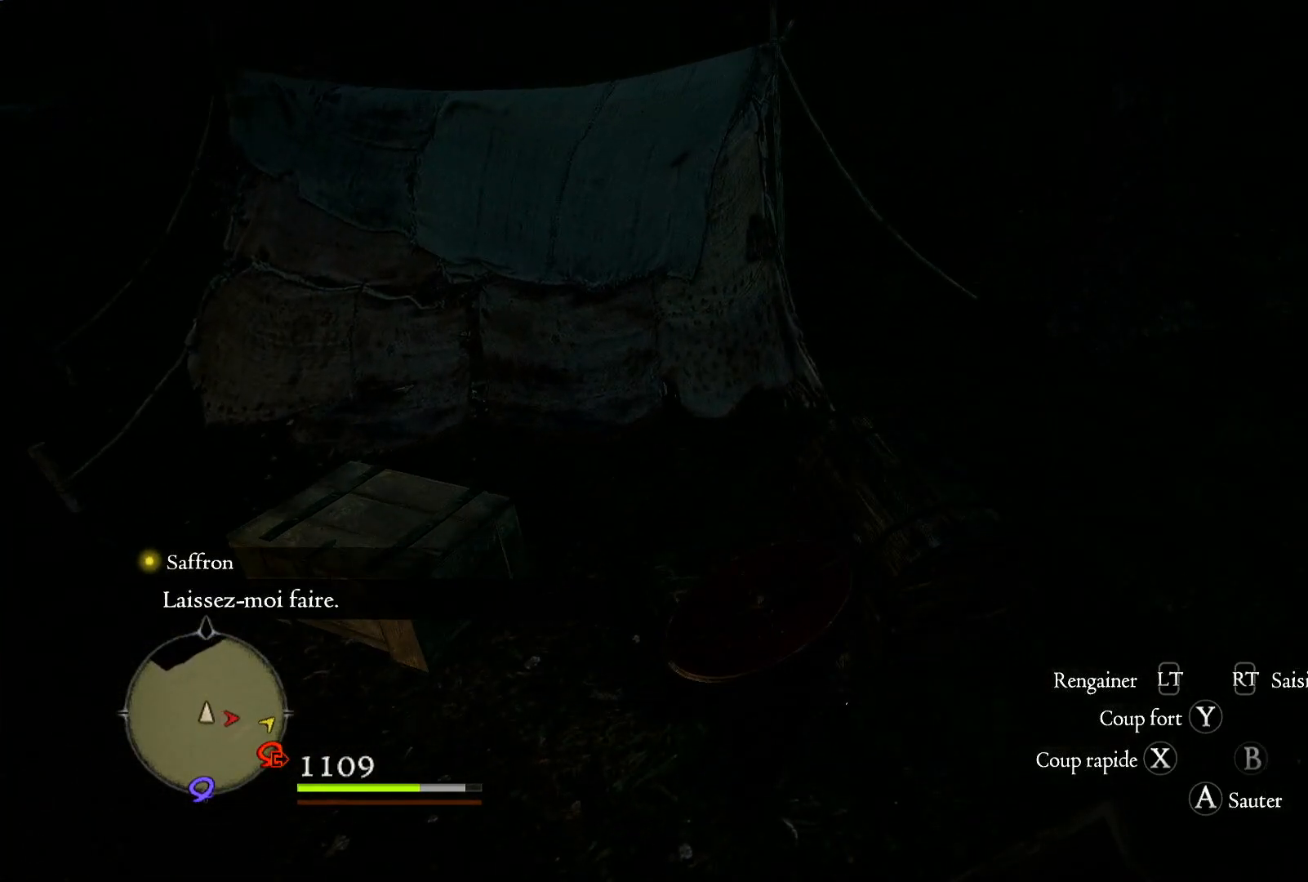
{"buttons": [], "left_stick": "up-right", "right_stick": "down", "events": [[117, "right_stick", "left"], [350, "right_stick", "down-left"], [417, "left_stick", "up-right"], [483, "right_stick", "down"]]}
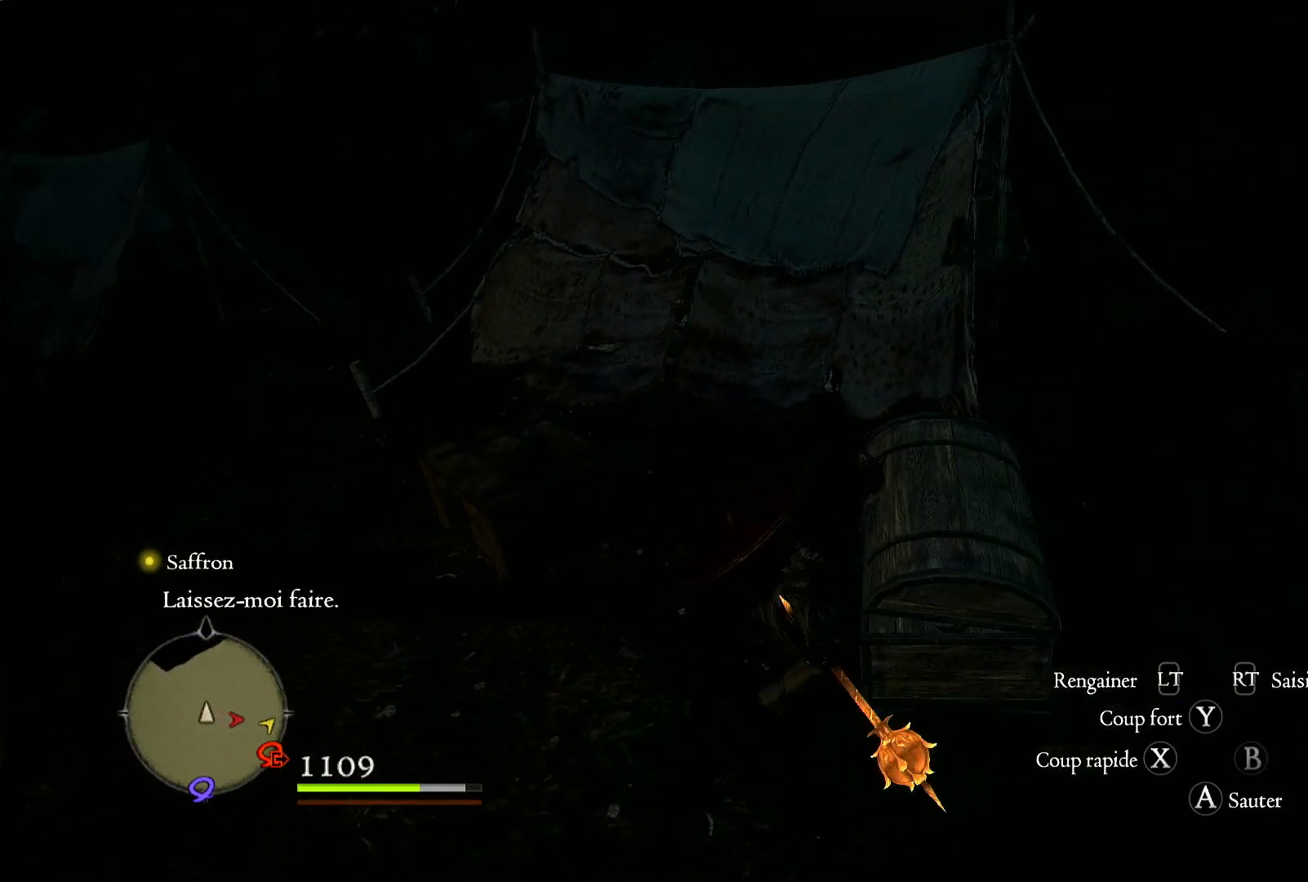
{"buttons": [], "left_stick": "center", "right_stick": "down-right", "events": [[117, "right_stick", "down-right"], [250, "left_stick", "right"], [350, "left_stick", "center"]]}
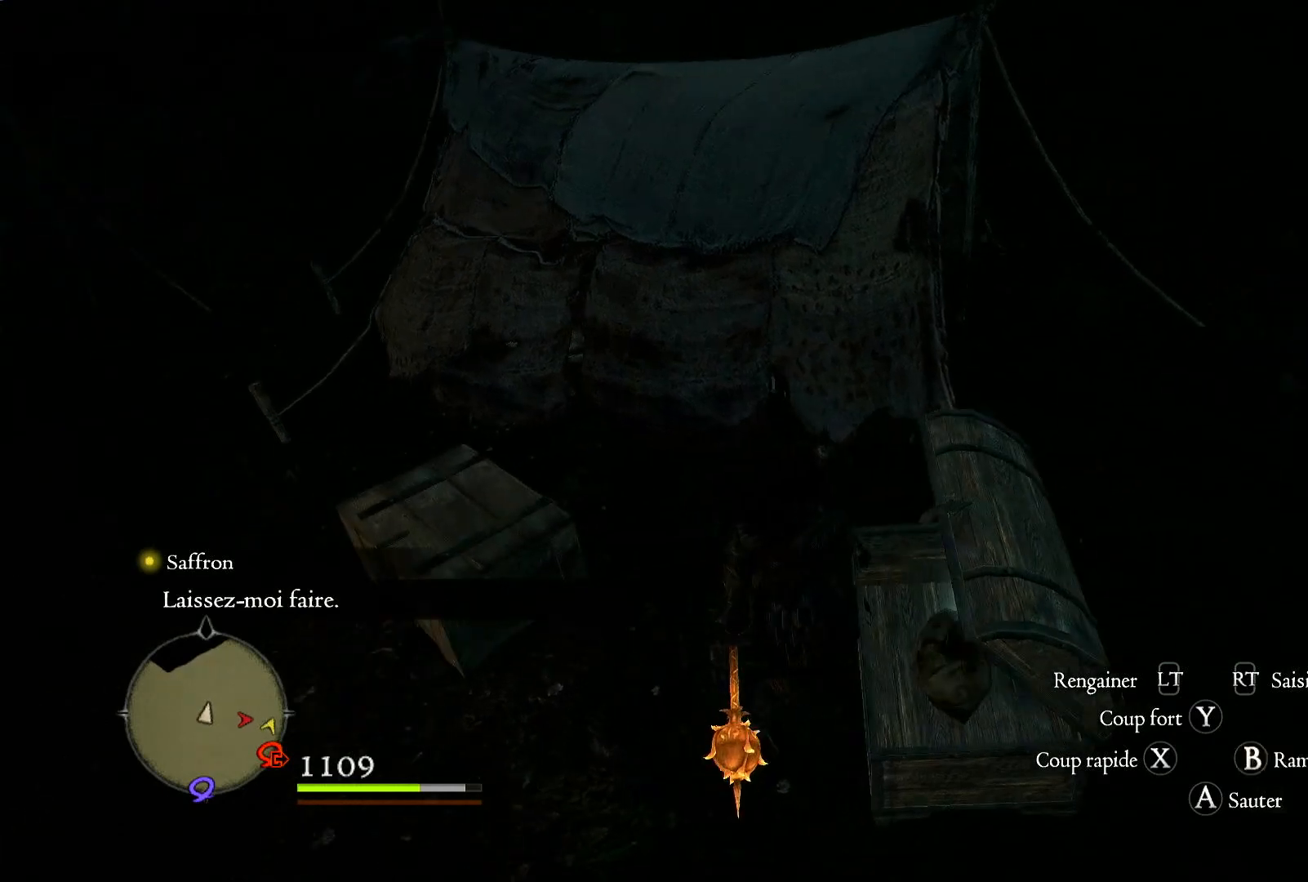
{"buttons": [], "left_stick": "center", "right_stick": "center", "events": [[17, "right_stick", "center"], [283, "B", "down"], [417, "B", "up"]]}
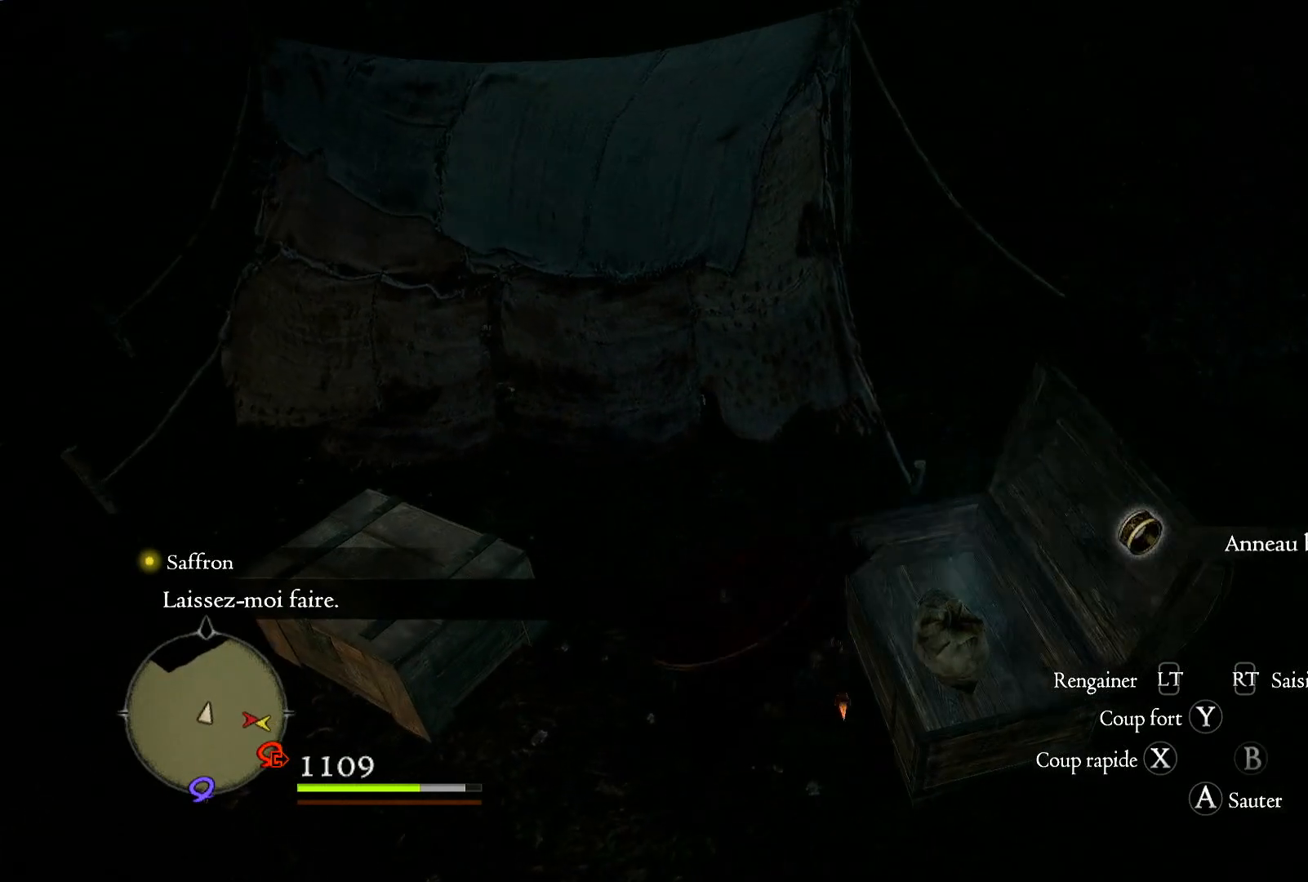
{"buttons": [], "left_stick": "up-left", "right_stick": "left", "events": [[150, "left_stick", "left"], [150, "right_stick", "left"], [450, "left_stick", "up-left"]]}
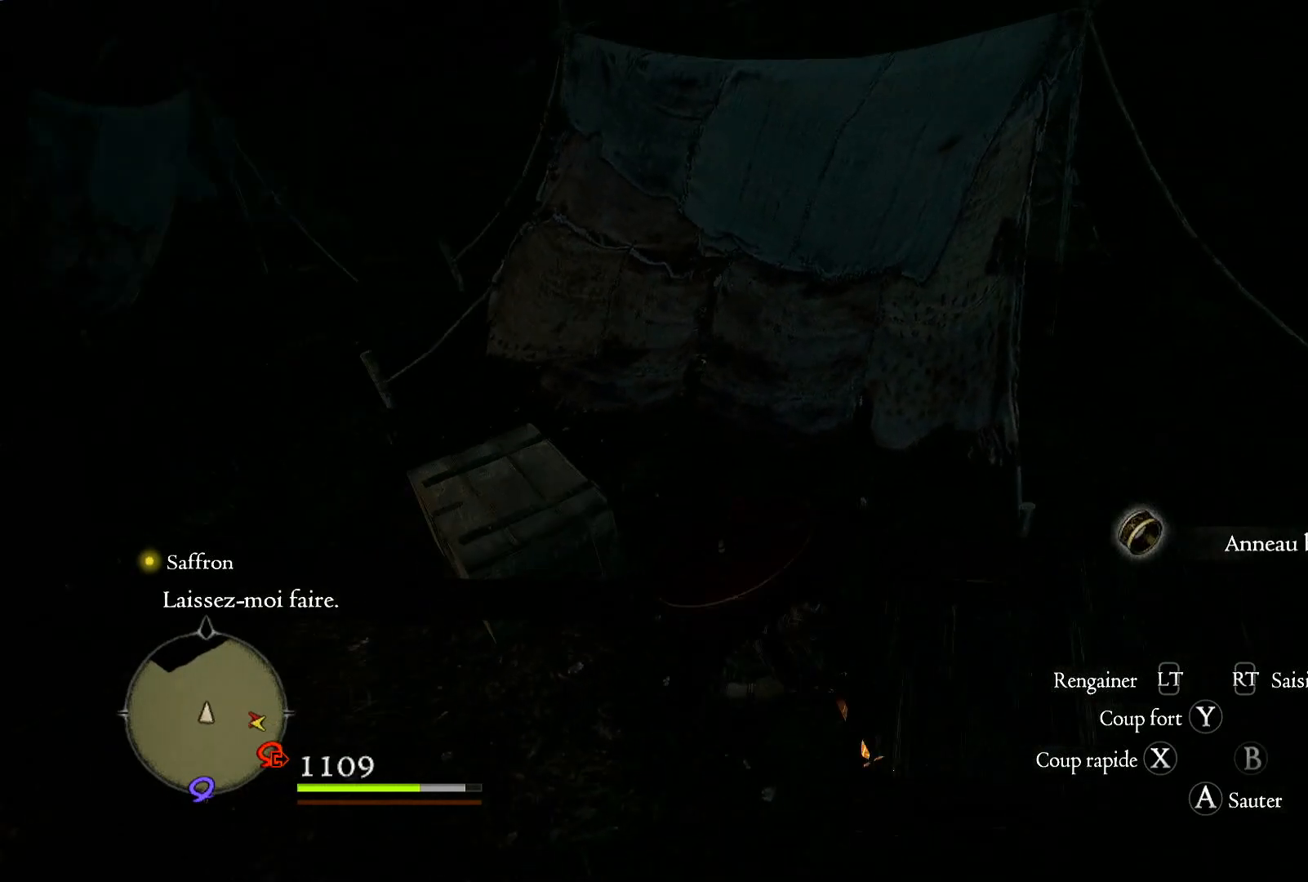
{"buttons": ["B"], "left_stick": "up-left", "right_stick": "center", "events": [[183, "right_stick", "center"], [450, "B", "down"]]}
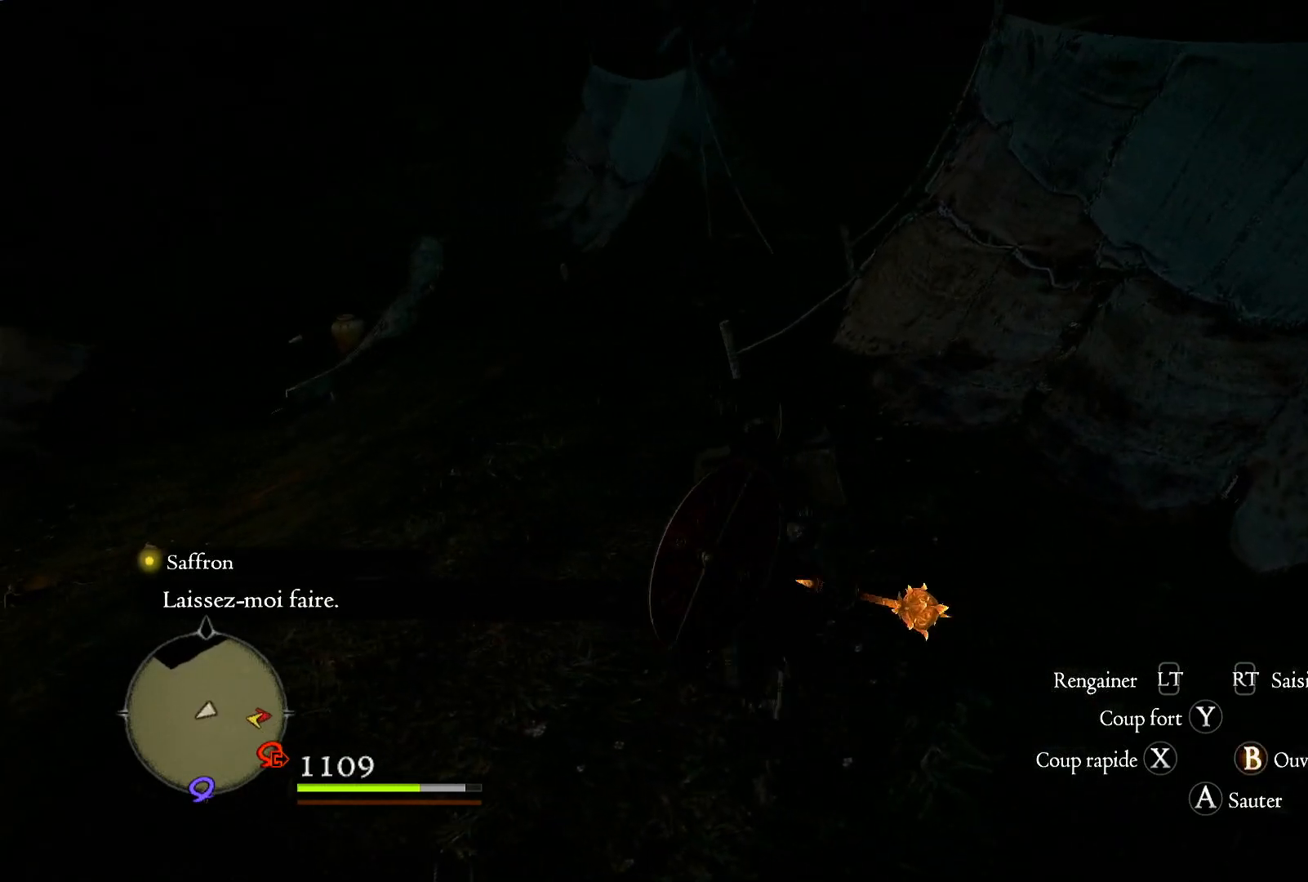
{"buttons": [], "left_stick": "center", "right_stick": "left", "events": [[50, "B", "up"], [50, "left_stick", "up"], [283, "left_stick", "center"], [350, "right_stick", "left"]]}
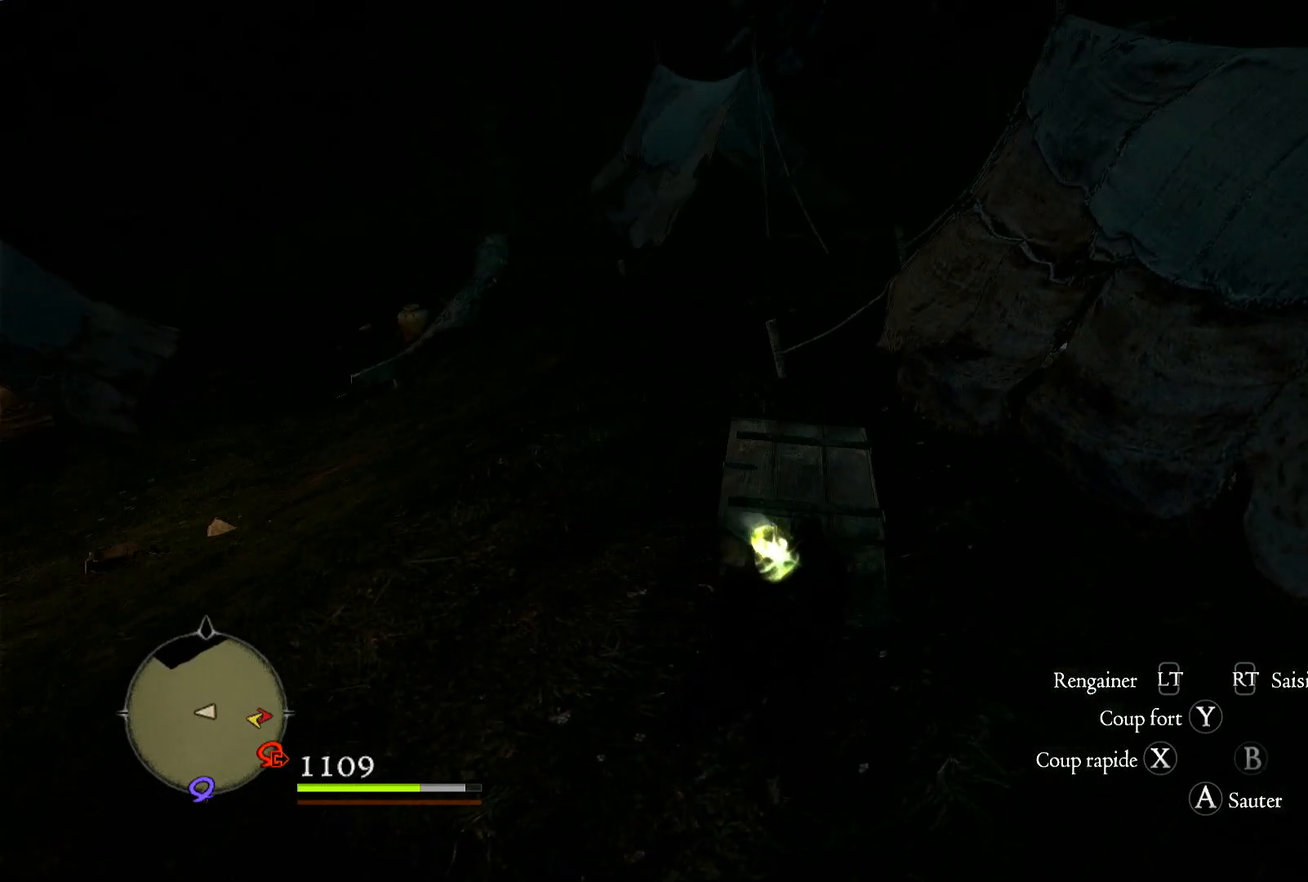
{"buttons": [], "left_stick": "up", "right_stick": "right", "events": [[50, "left_stick", "left"], [117, "right_stick", "center"], [383, "right_stick", "right"], [417, "left_stick", "up"]]}
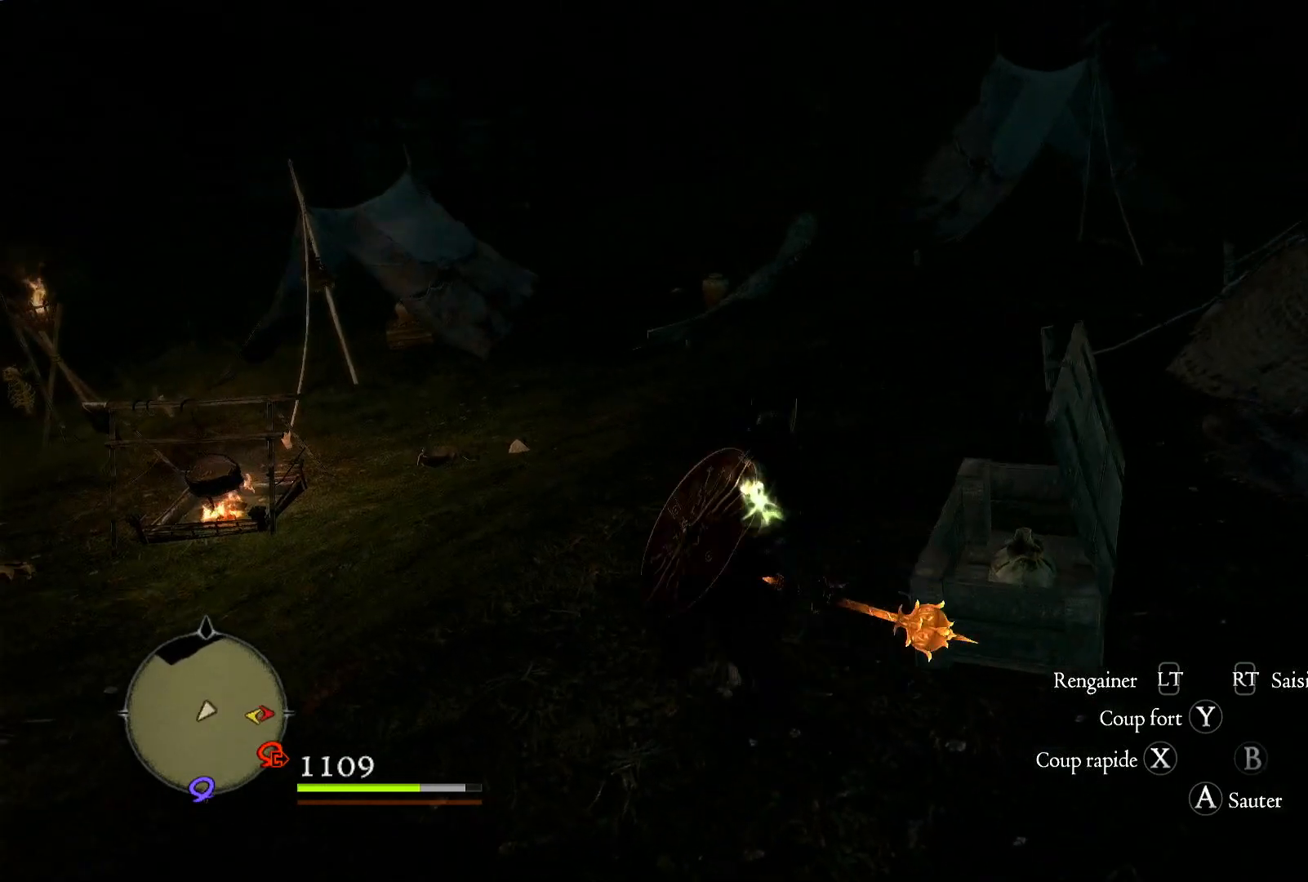
{"buttons": [], "left_stick": "center", "right_stick": "center", "events": [[150, "left_stick", "up-right"], [200, "right_stick", "center"], [317, "left_stick", "center"], [383, "B", "down"], [483, "B", "up"]]}
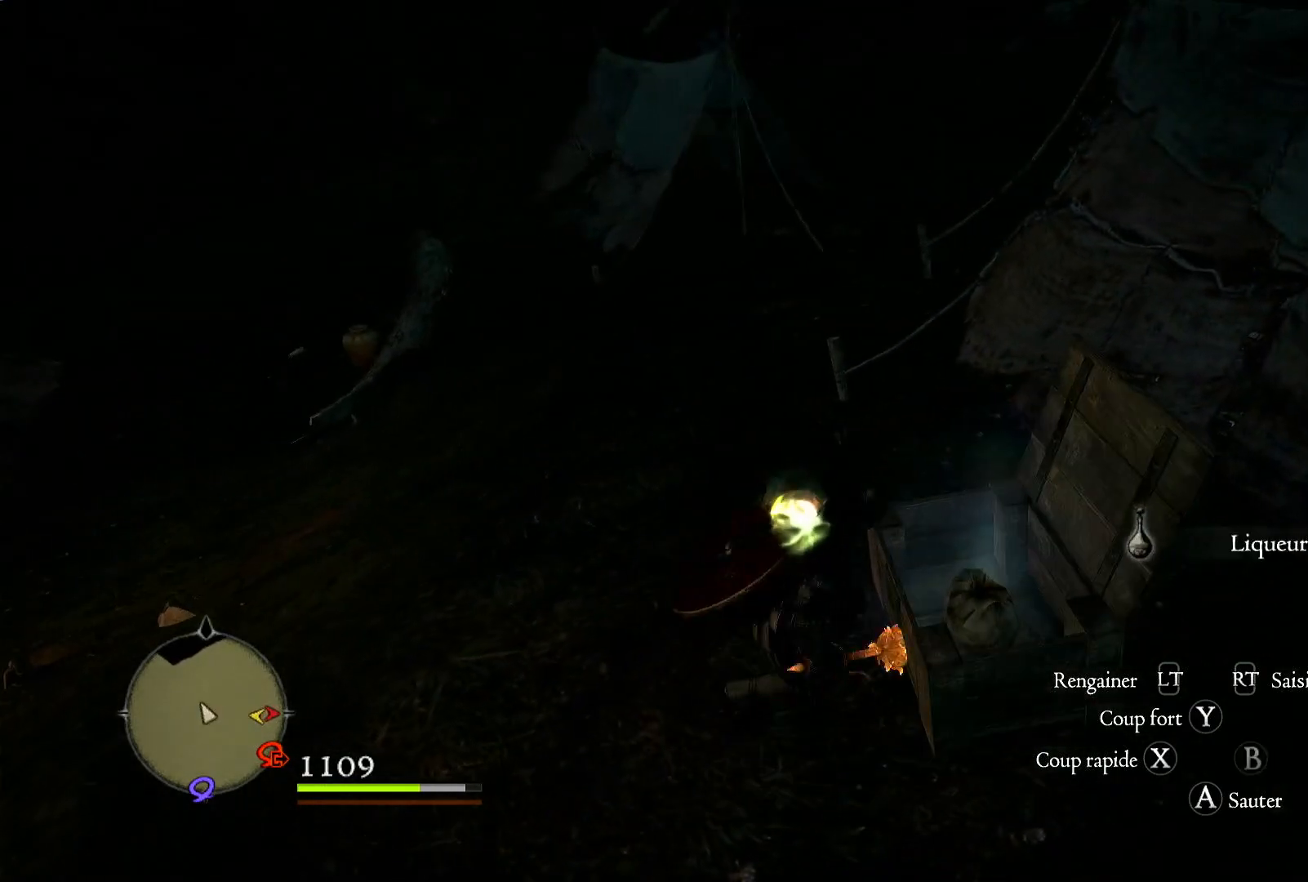
{"buttons": [], "left_stick": "center", "right_stick": "right", "events": [[350, "right_stick", "right"]]}
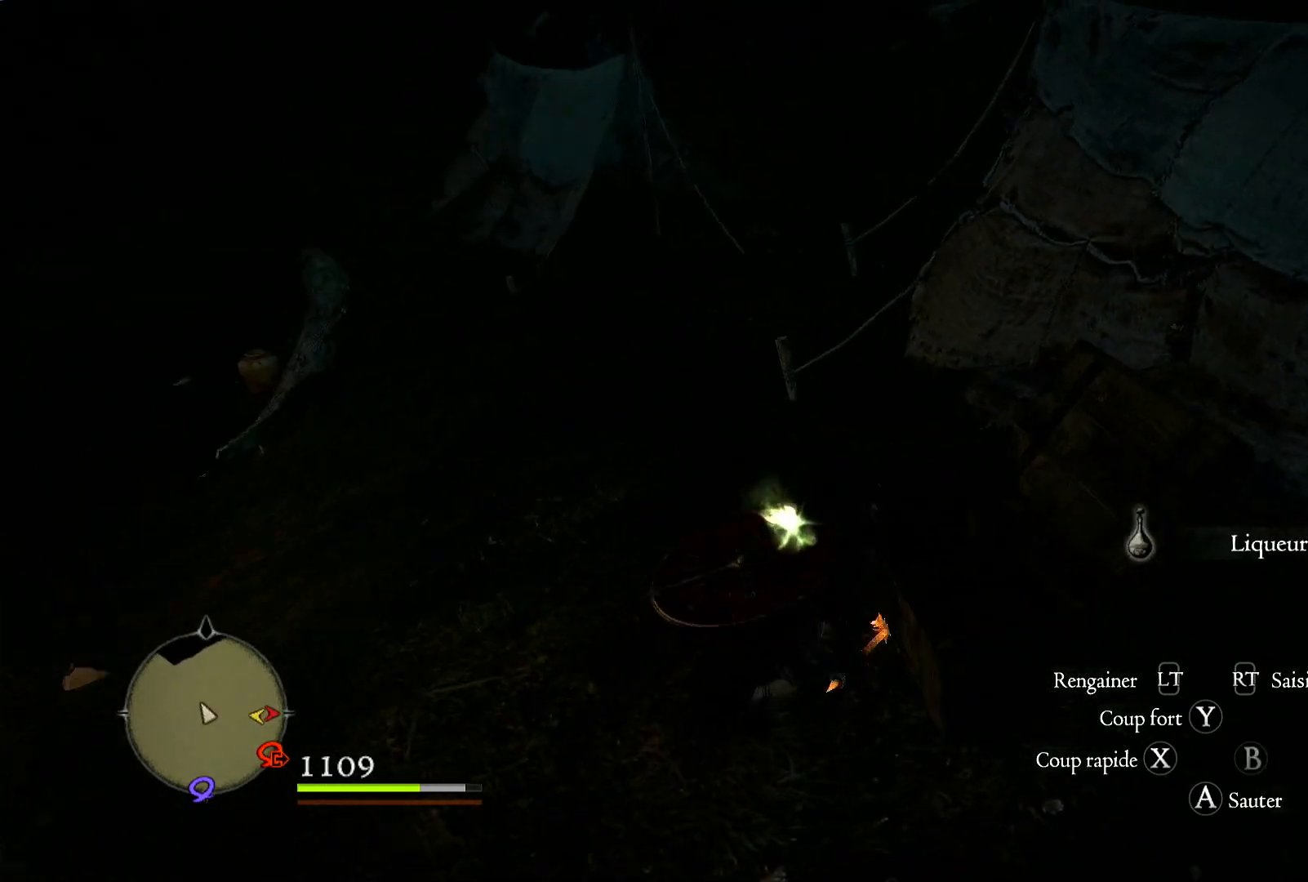
{"buttons": [], "left_stick": "up-left", "right_stick": "right", "events": [[83, "right_stick", "up-right"], [283, "left_stick", "up-left"], [383, "right_stick", "right"]]}
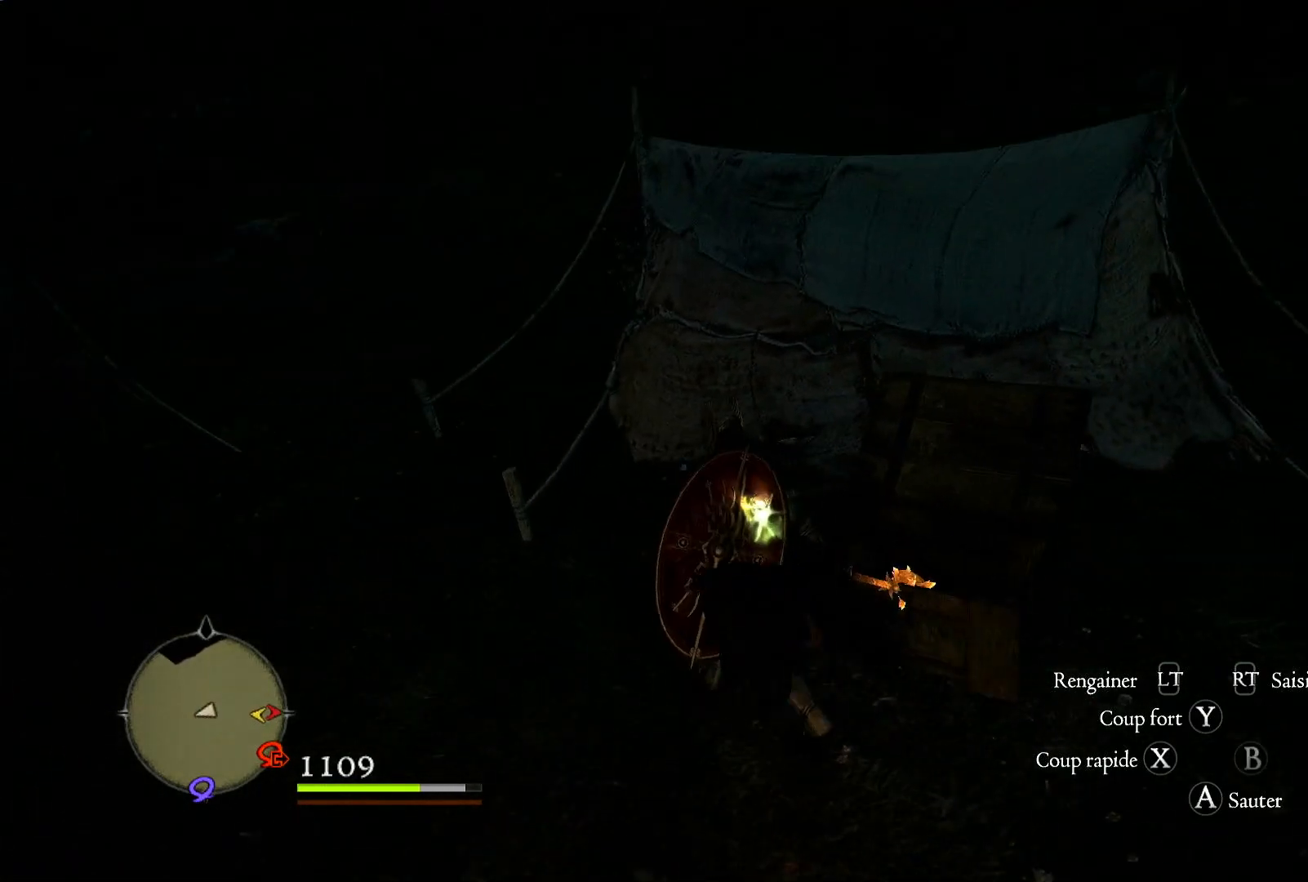
{"buttons": [], "left_stick": "up-left", "right_stick": "right", "events": []}
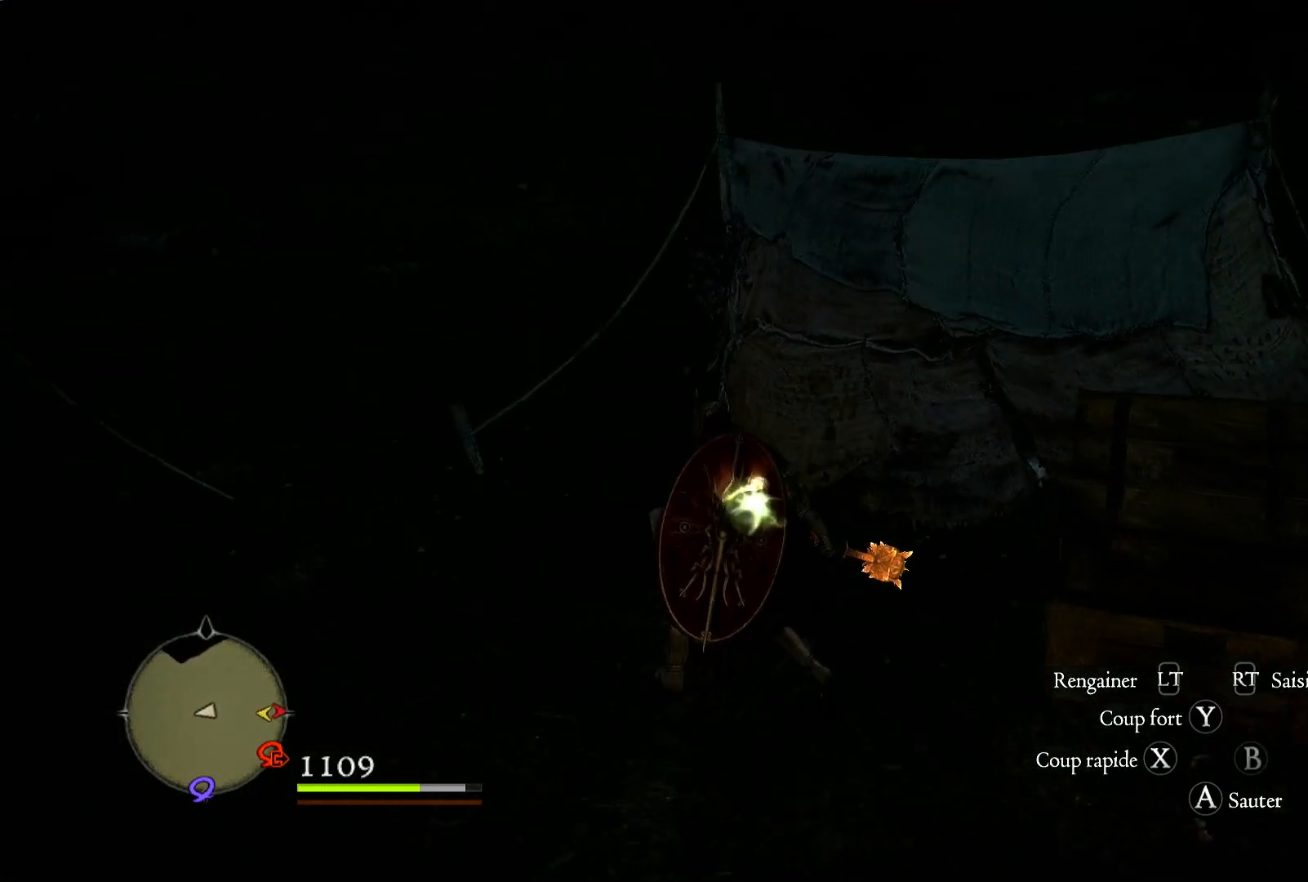
{"buttons": [], "left_stick": "up-left", "right_stick": "right", "events": []}
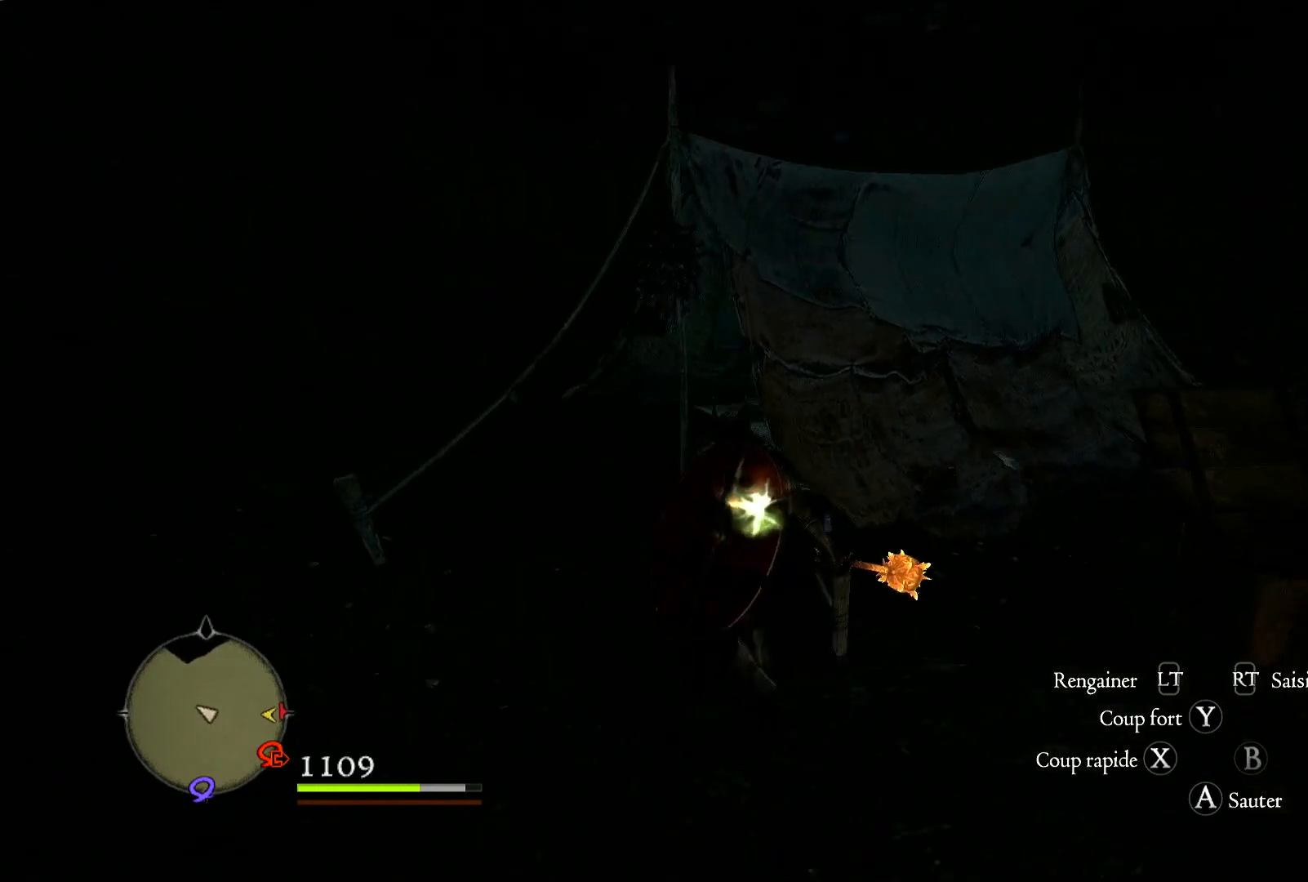
{"buttons": [], "left_stick": "center", "right_stick": "right", "events": [[450, "left_stick", "center"]]}
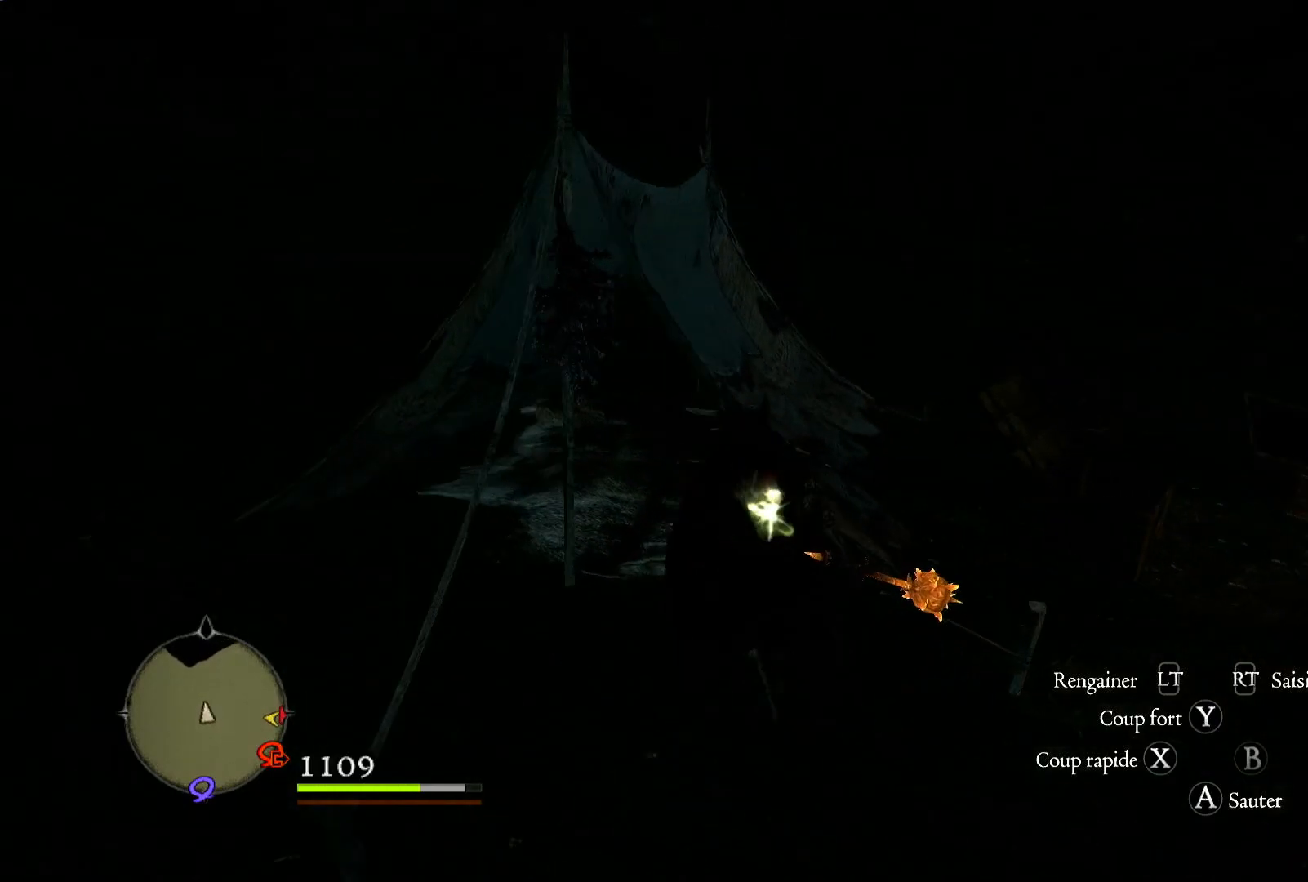
{"buttons": [], "left_stick": "right", "right_stick": "right", "events": [[217, "left_stick", "right"]]}
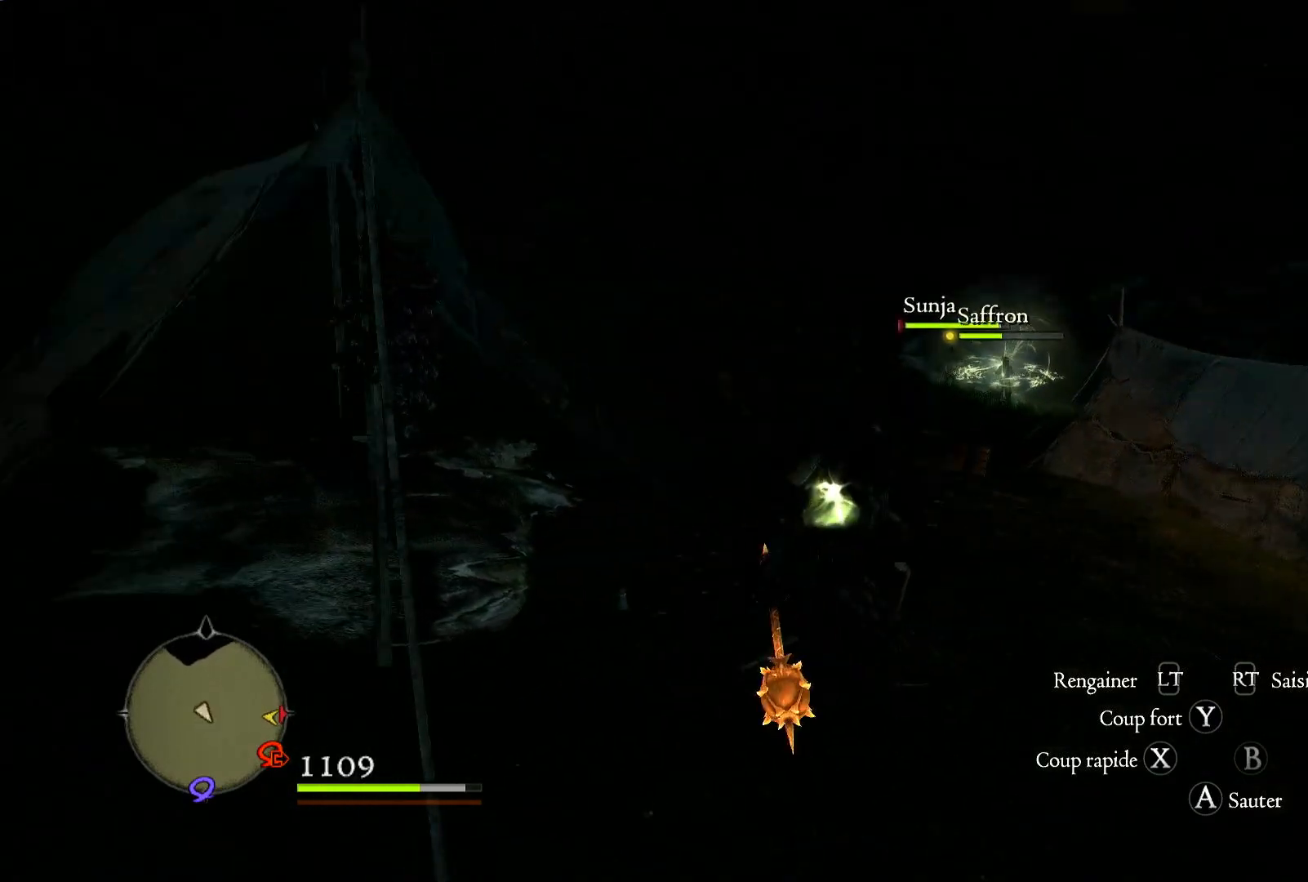
{"buttons": [], "left_stick": "up", "right_stick": "right", "events": [[17, "left_stick", "up-right"], [150, "left_stick", "up"], [217, "right_stick", "center"], [450, "right_stick", "right"]]}
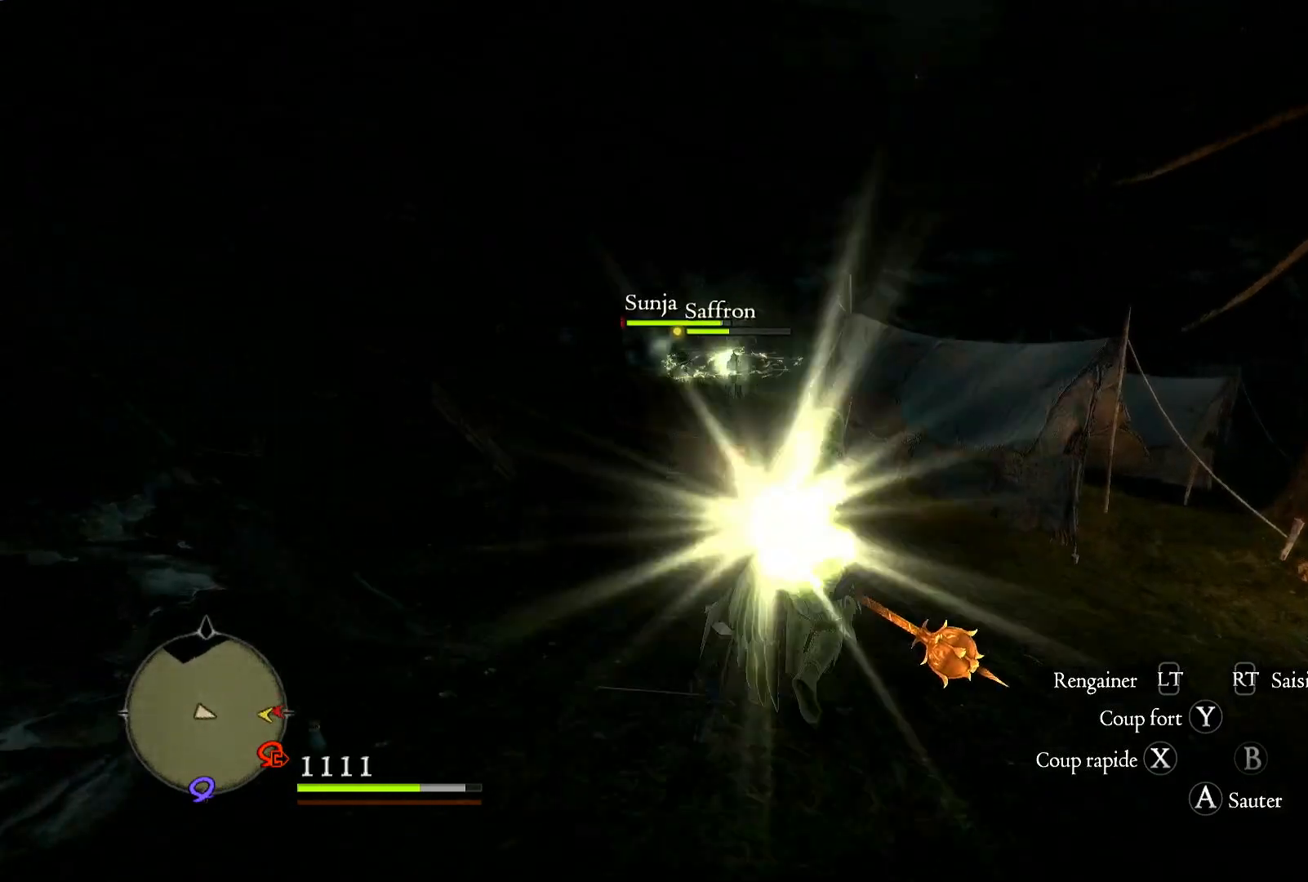
{"buttons": [], "left_stick": "up-left", "right_stick": "right", "events": [[217, "right_stick", "down-right"], [417, "left_stick", "up-left"], [417, "right_stick", "right"]]}
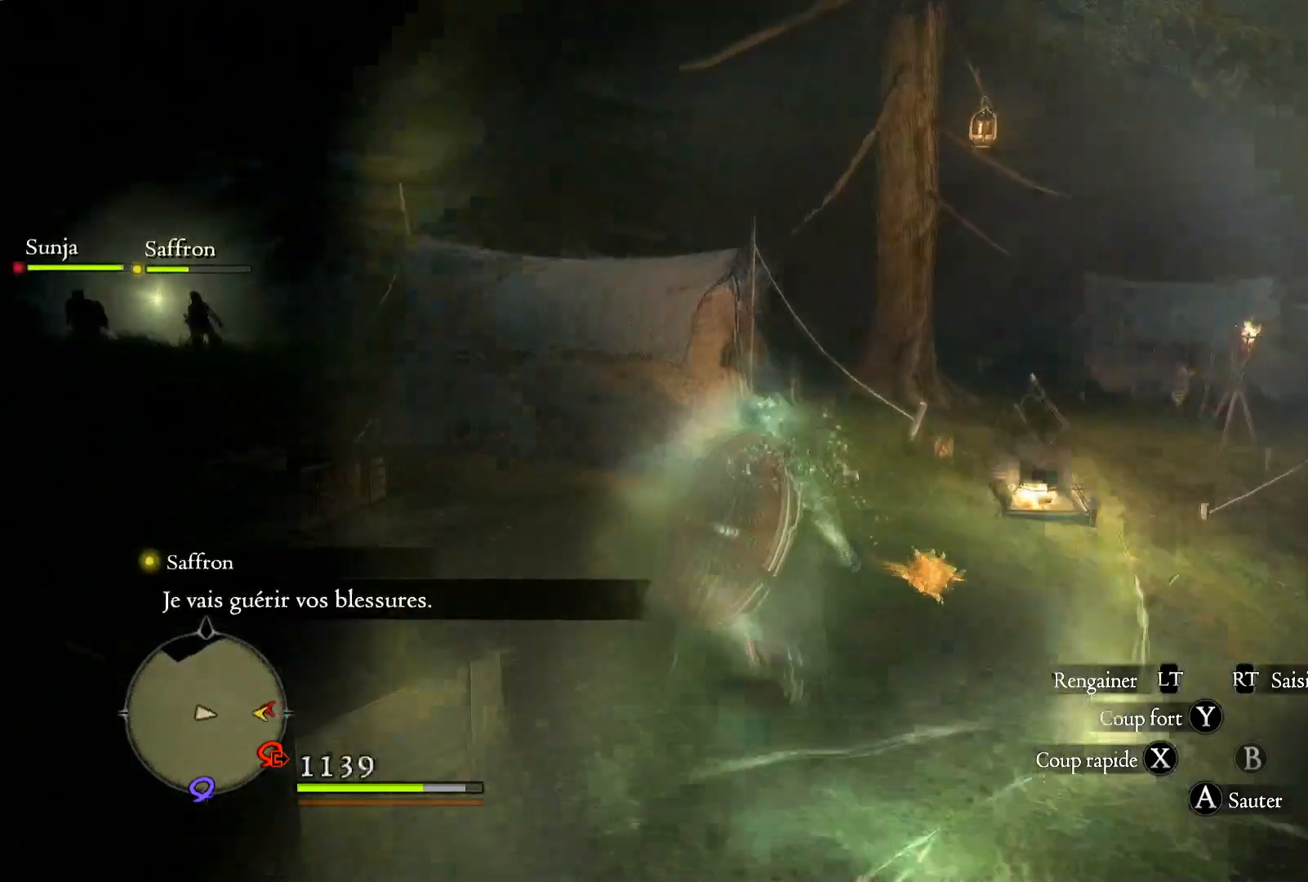
{"buttons": [], "left_stick": "down-right", "right_stick": "right", "events": [[50, "left_stick", "center"], [183, "left_stick", "right"], [483, "left_stick", "down-right"]]}
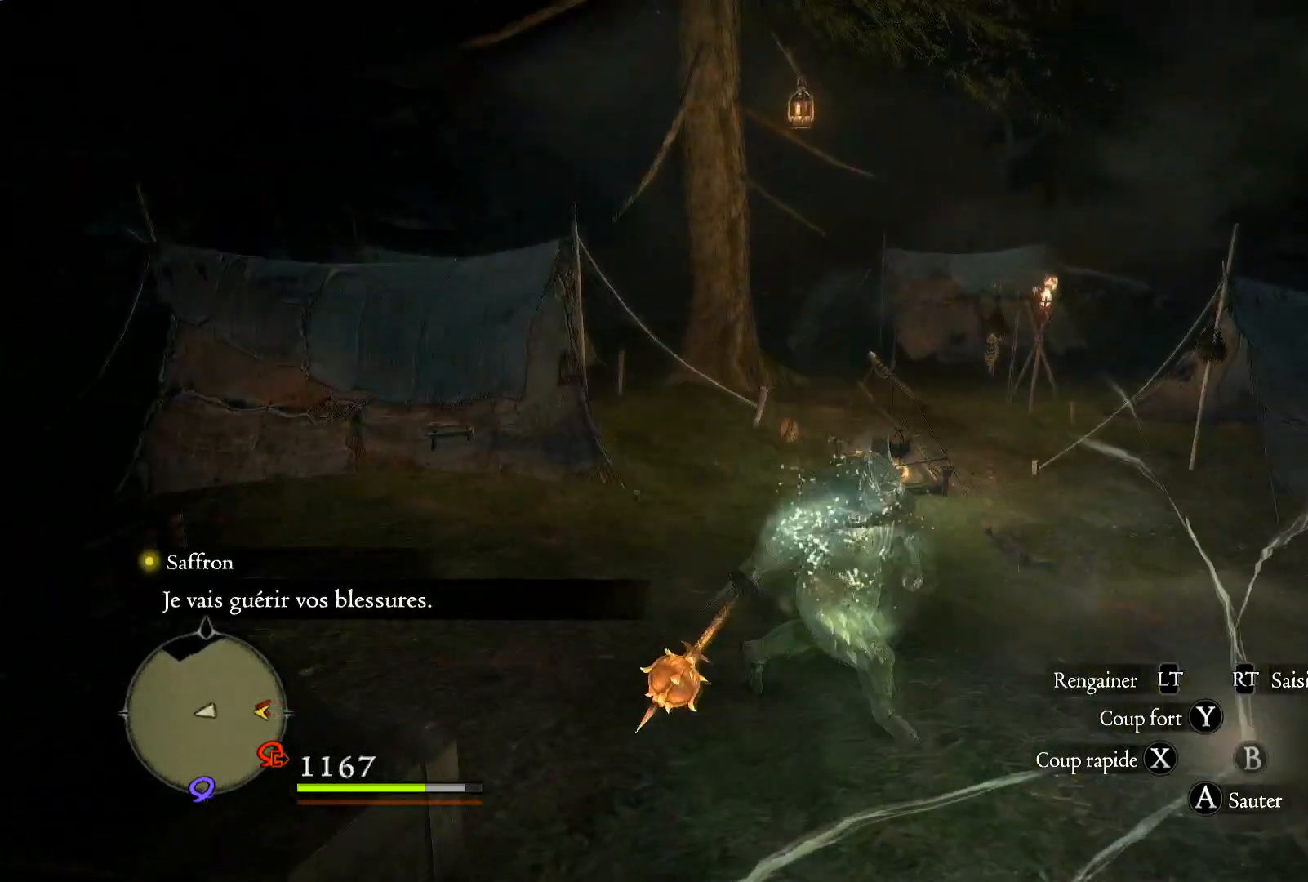
{"buttons": [], "left_stick": "center", "right_stick": "right", "events": [[250, "left_stick", "center"]]}
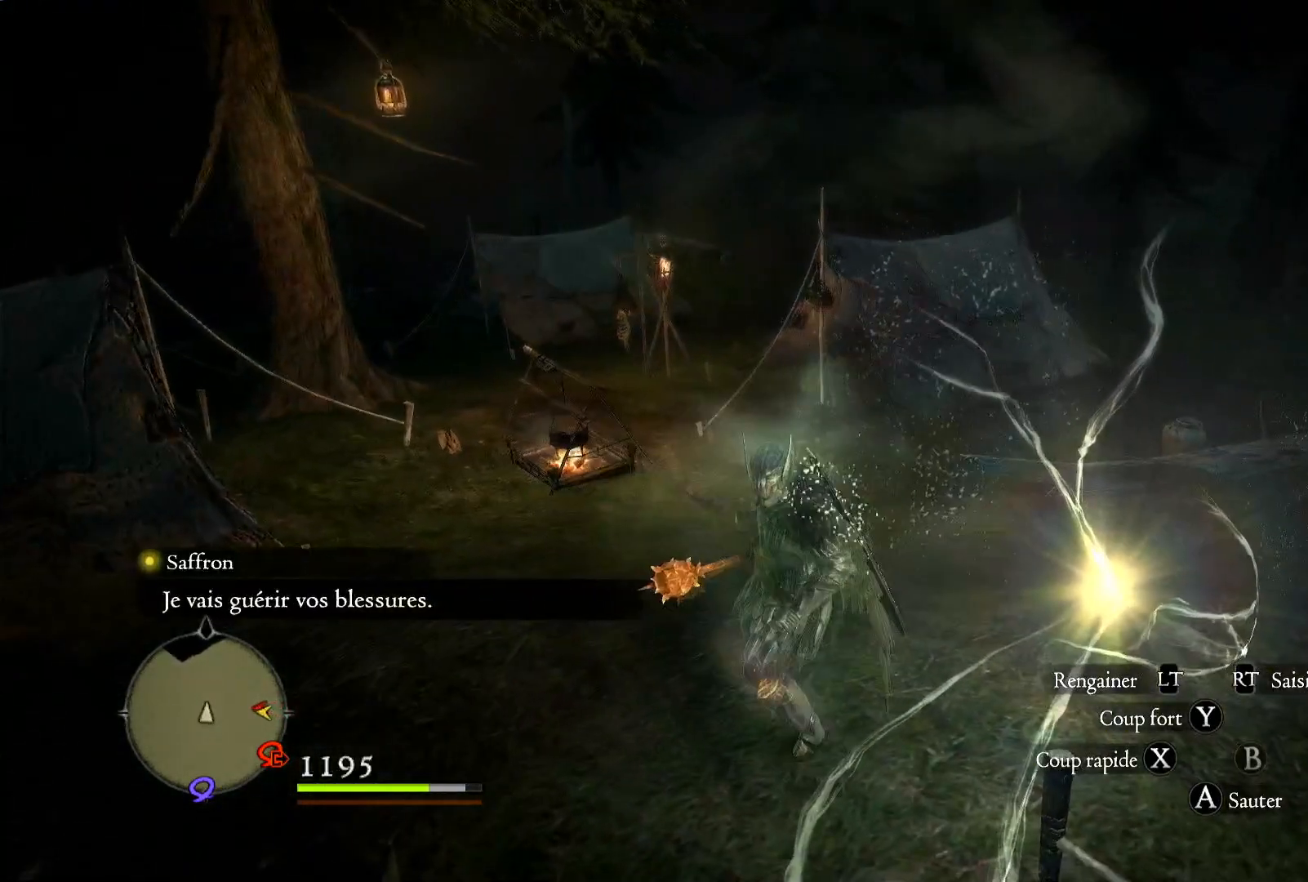
{"buttons": [], "left_stick": "center", "right_stick": "center", "events": [[500, "right_stick", "center"]]}
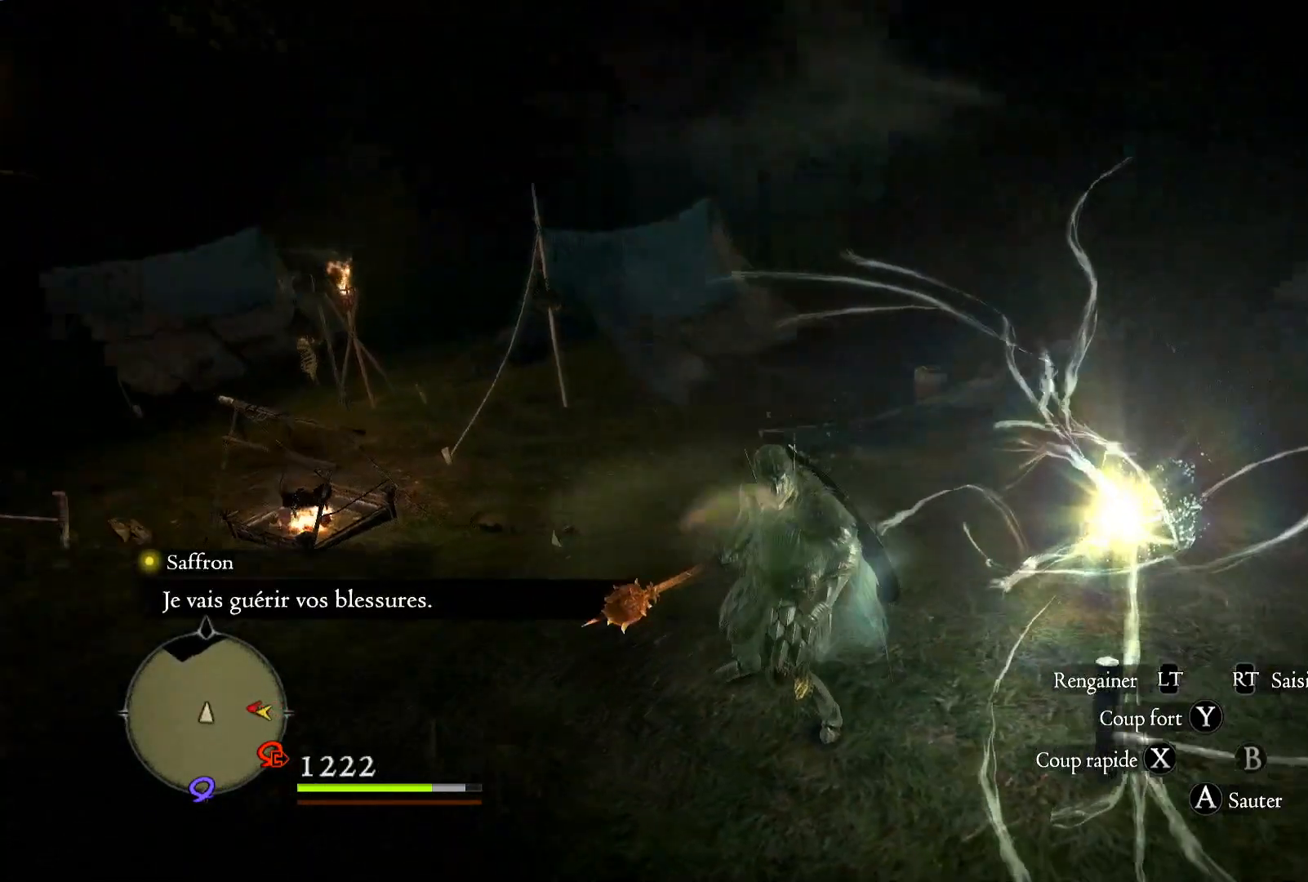
{"buttons": [], "left_stick": "center", "right_stick": "center", "events": []}
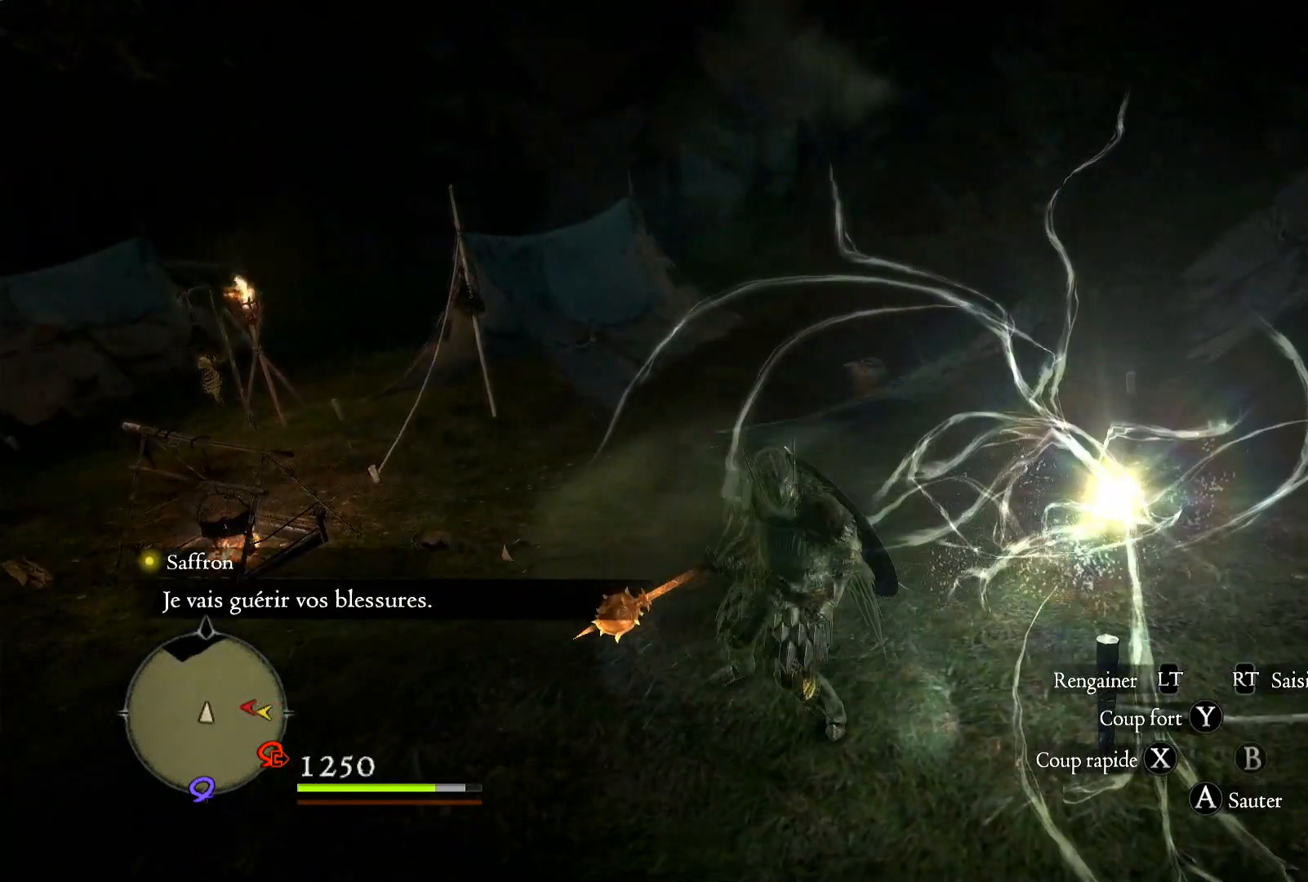
{"buttons": [], "left_stick": "center", "right_stick": "right", "events": [[250, "right_stick", "right"]]}
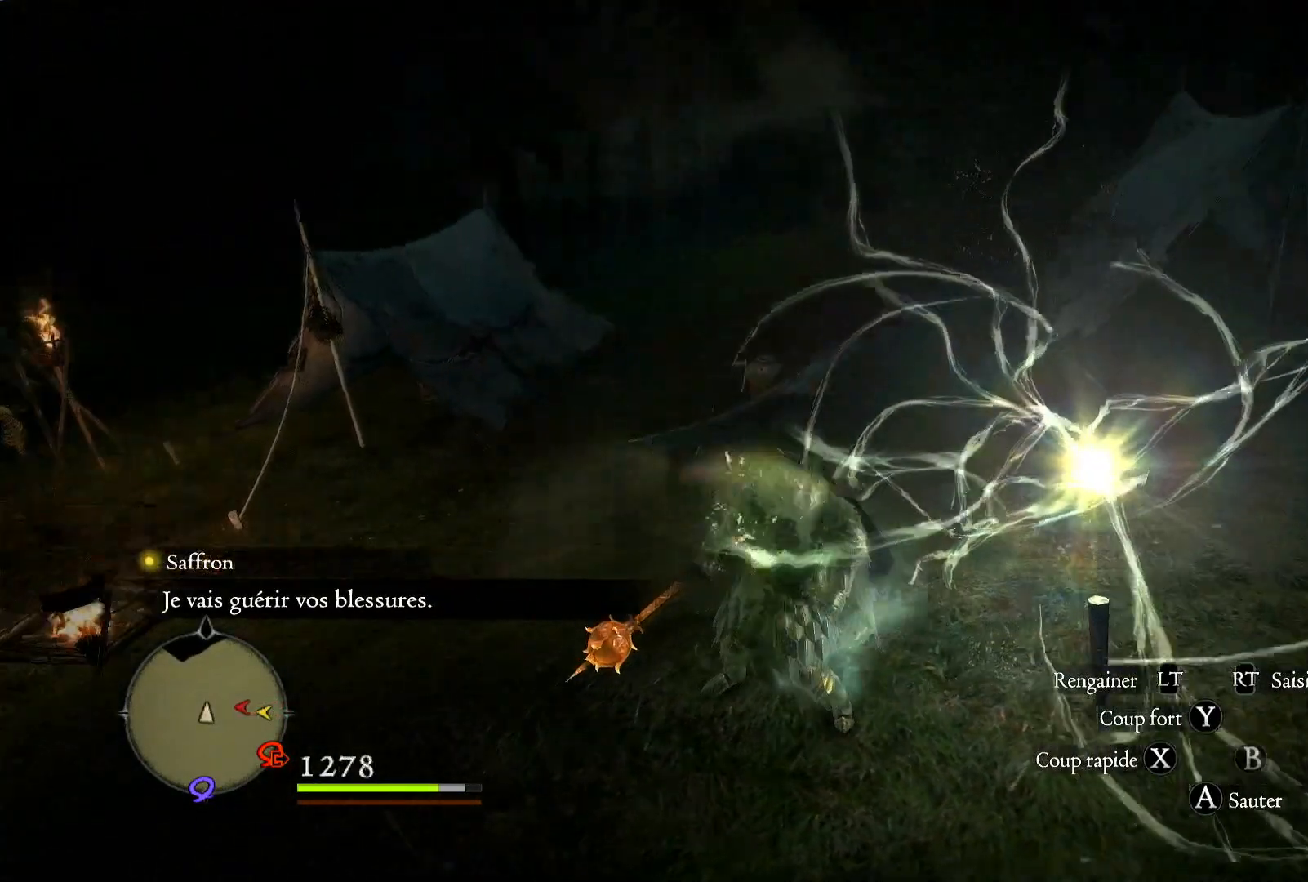
{"buttons": [], "left_stick": "center", "right_stick": "right", "events": []}